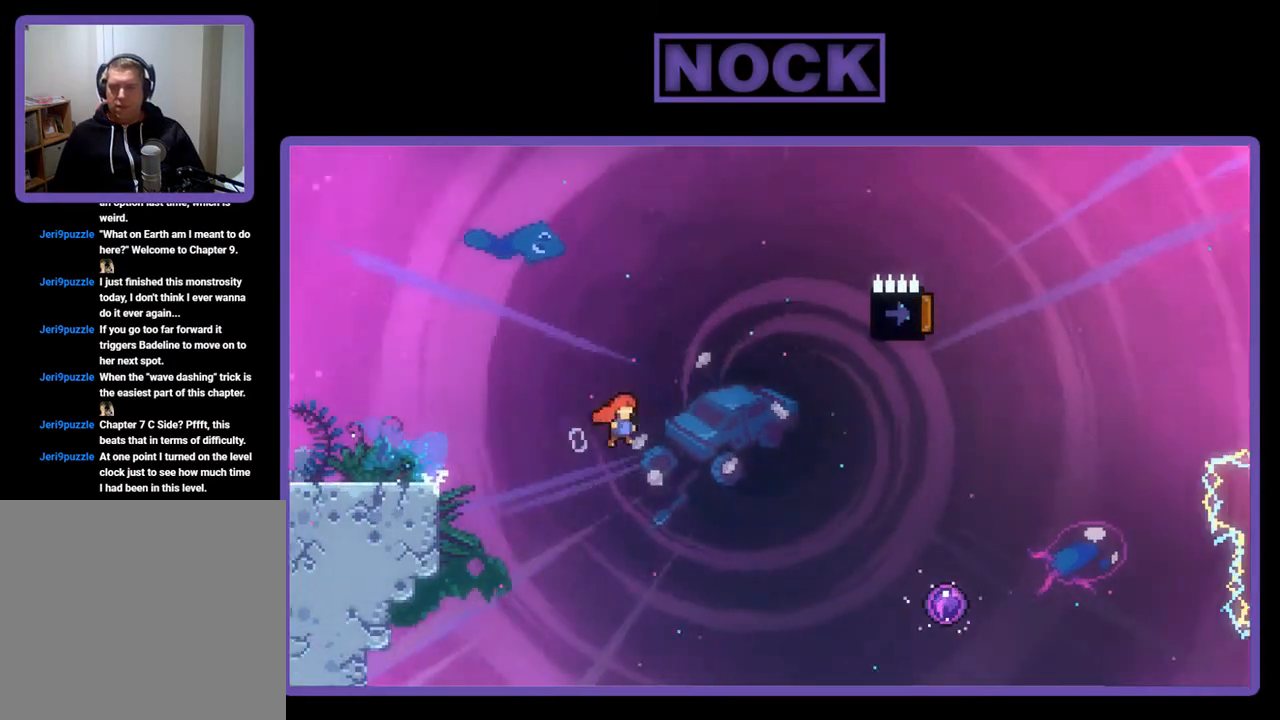
Gameplay with a controller (PlayStation layout); each line is a JSON object with the inputs held at the frame after it. "events" lists button and stick changes between this image and that frame as [ms after this image, input, new state], when the widget could be followed in between. Not read: right_stick.
{"buttons": ["R2"], "left_stick": "center", "events": [[100, "DPAD_DOWN", "up"], [433, "CROSS", "up"], [500, "DPAD_RIGHT", "up"]]}
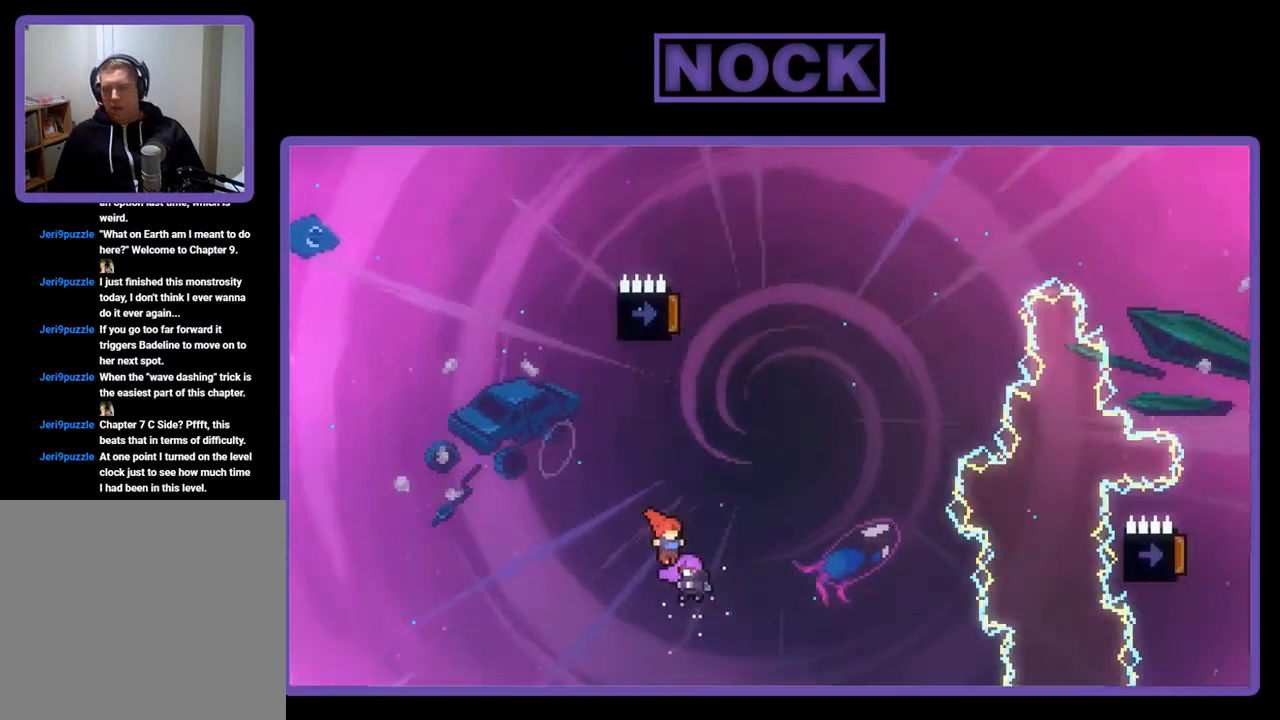
{"buttons": ["R2"], "left_stick": "center", "events": [[133, "DPAD_UP", "down"], [400, "DPAD_UP", "up"]]}
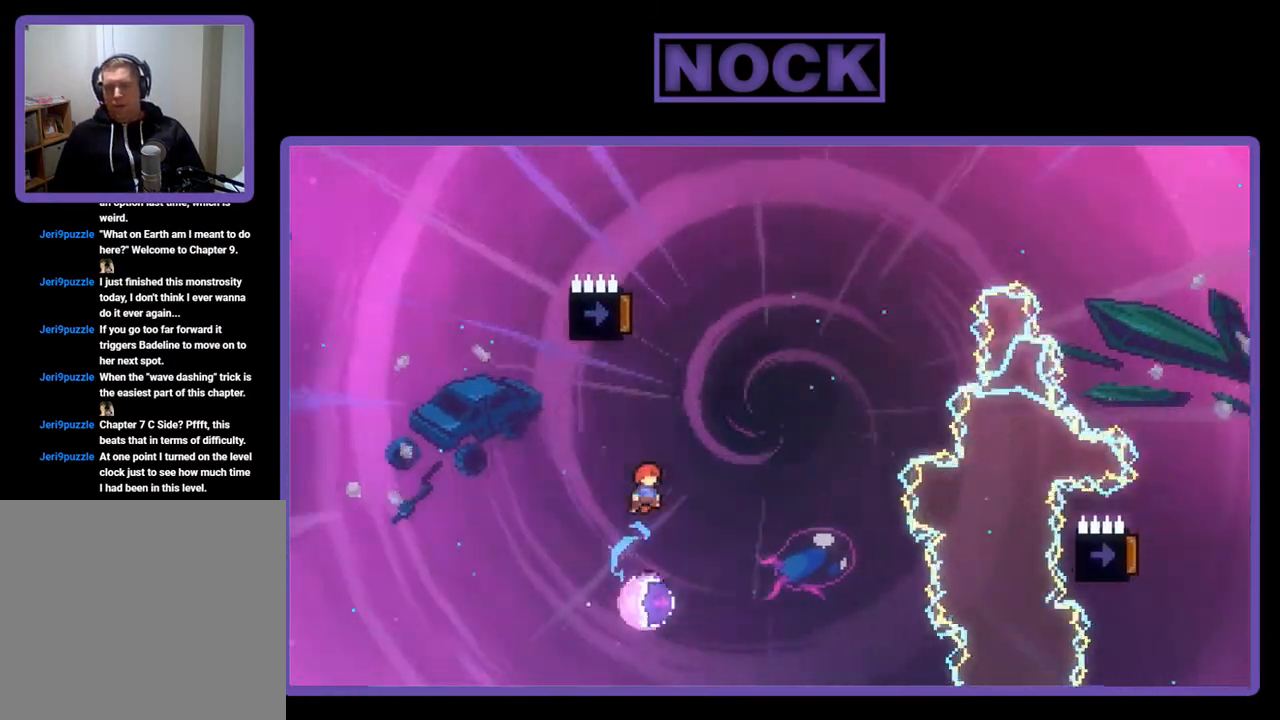
{"buttons": ["R2"], "left_stick": "center", "events": []}
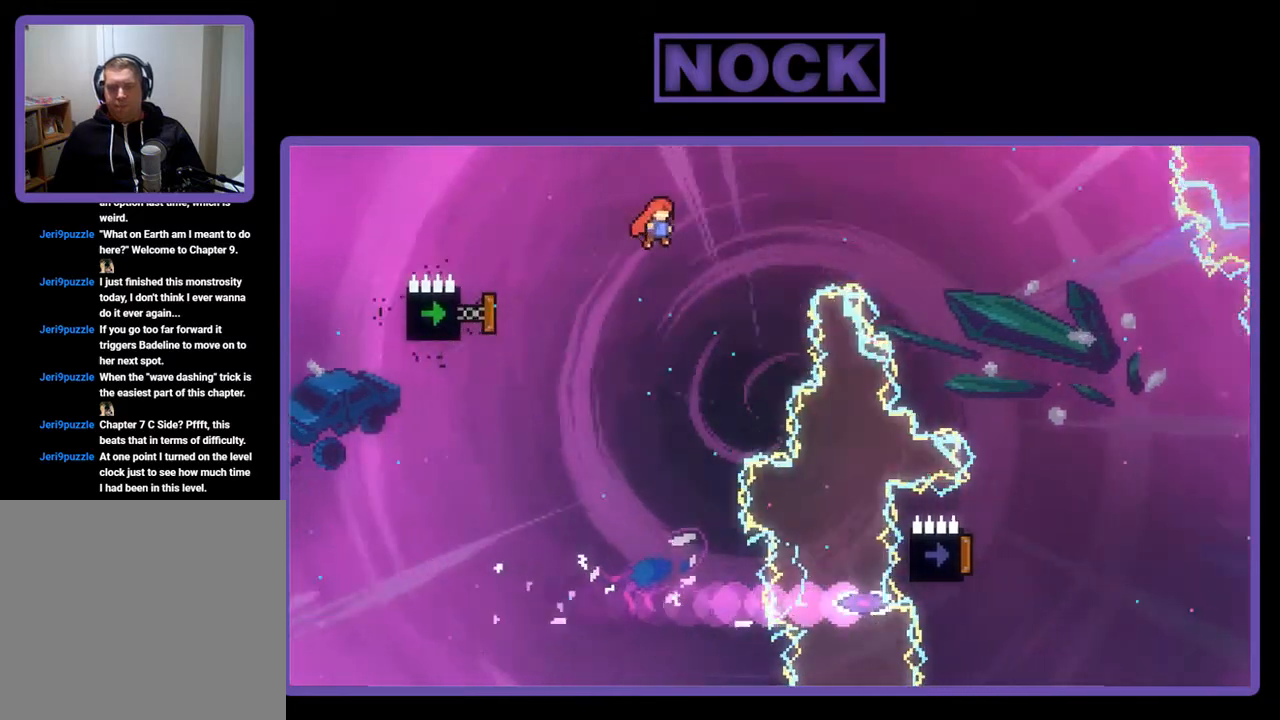
{"buttons": ["CIRCLE", "R2", "DPAD_LEFT"], "left_stick": "center", "events": [[200, "DPAD_LEFT", "down"], [400, "CIRCLE", "down"]]}
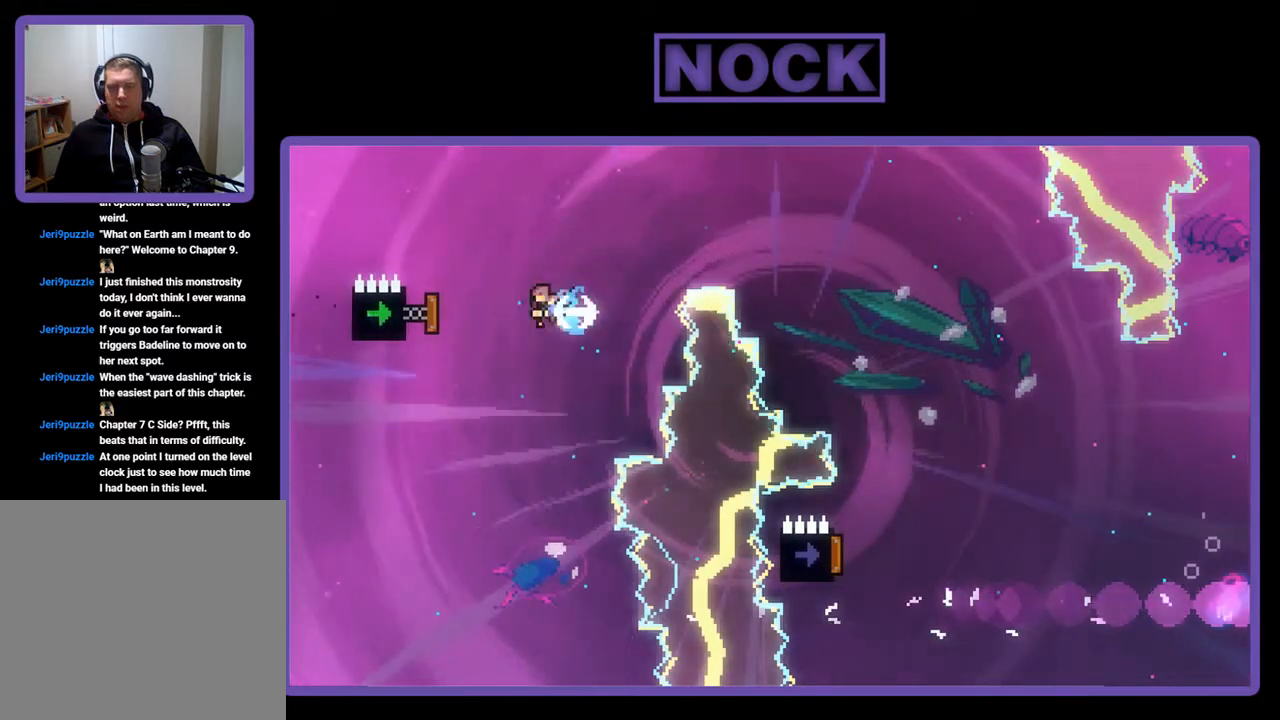
{"buttons": ["R2", "DPAD_UP", "DPAD_RIGHT"], "left_stick": "center", "events": [[167, "DPAD_LEFT", "up"], [267, "CIRCLE", "up"], [333, "DPAD_UP", "down"], [367, "DPAD_RIGHT", "down"]]}
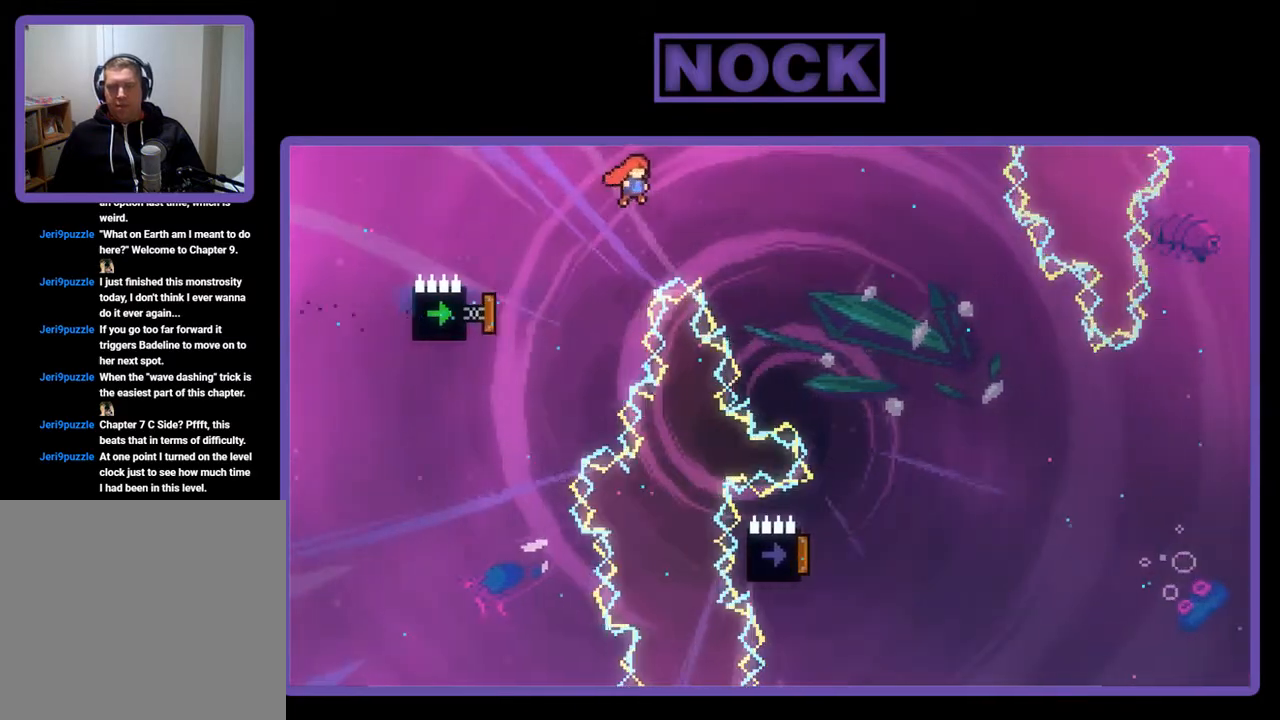
{"buttons": ["CIRCLE", "R2", "DPAD_UP", "DPAD_RIGHT"], "left_stick": "center", "events": [[33, "CIRCLE", "down"]]}
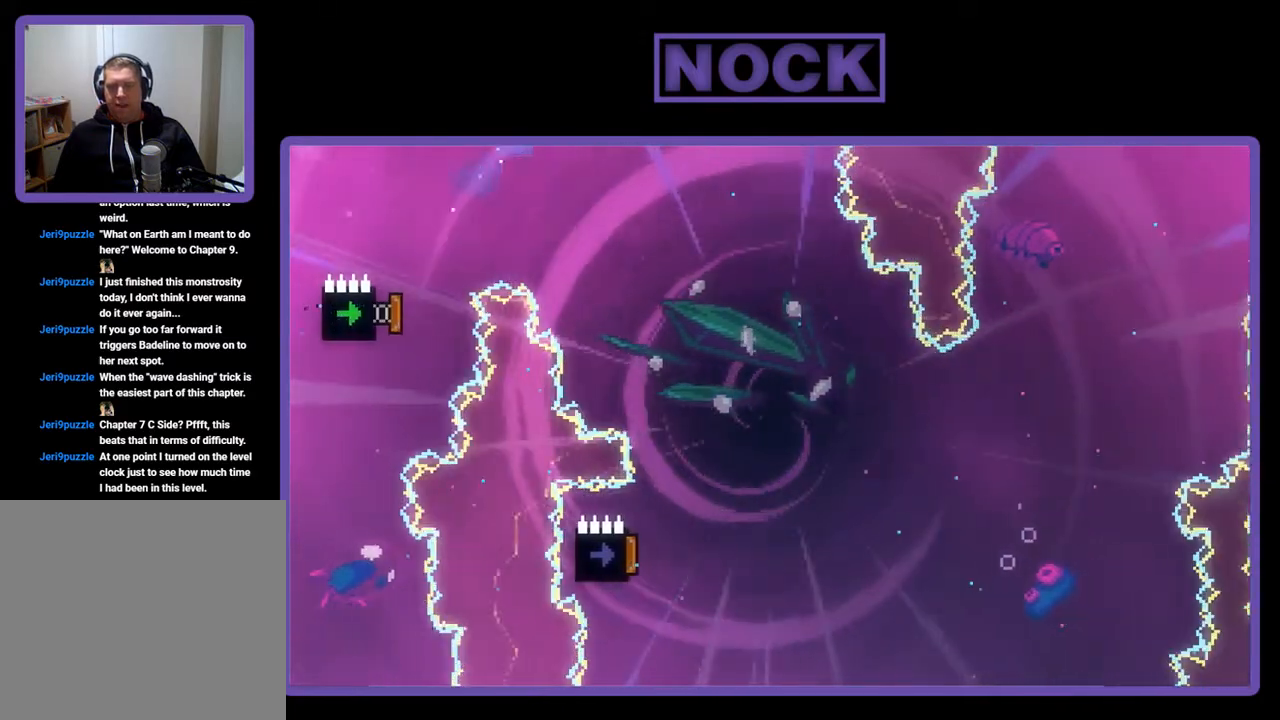
{"buttons": ["R2"], "left_stick": "center", "events": [[33, "CIRCLE", "up"], [167, "DPAD_UP", "up"], [233, "DPAD_RIGHT", "up"]]}
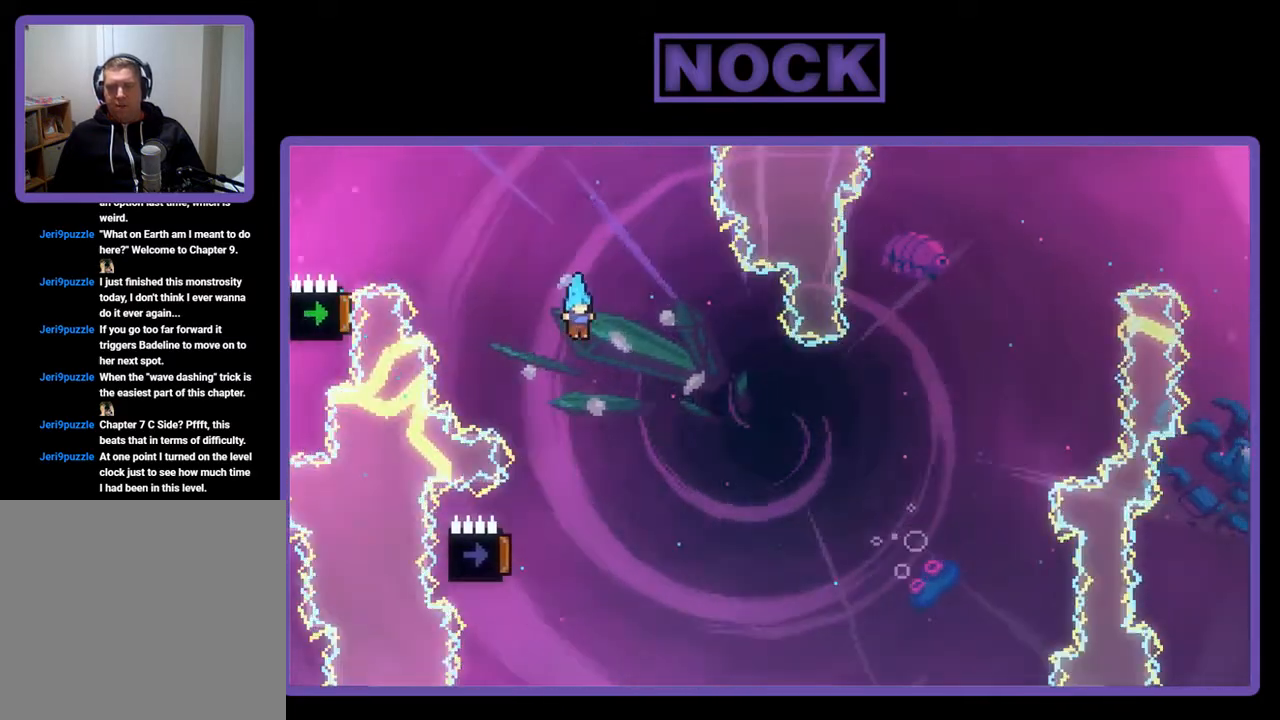
{"buttons": ["R2"], "left_stick": "center", "events": [[200, "DPAD_LEFT", "down"], [500, "DPAD_LEFT", "up"]]}
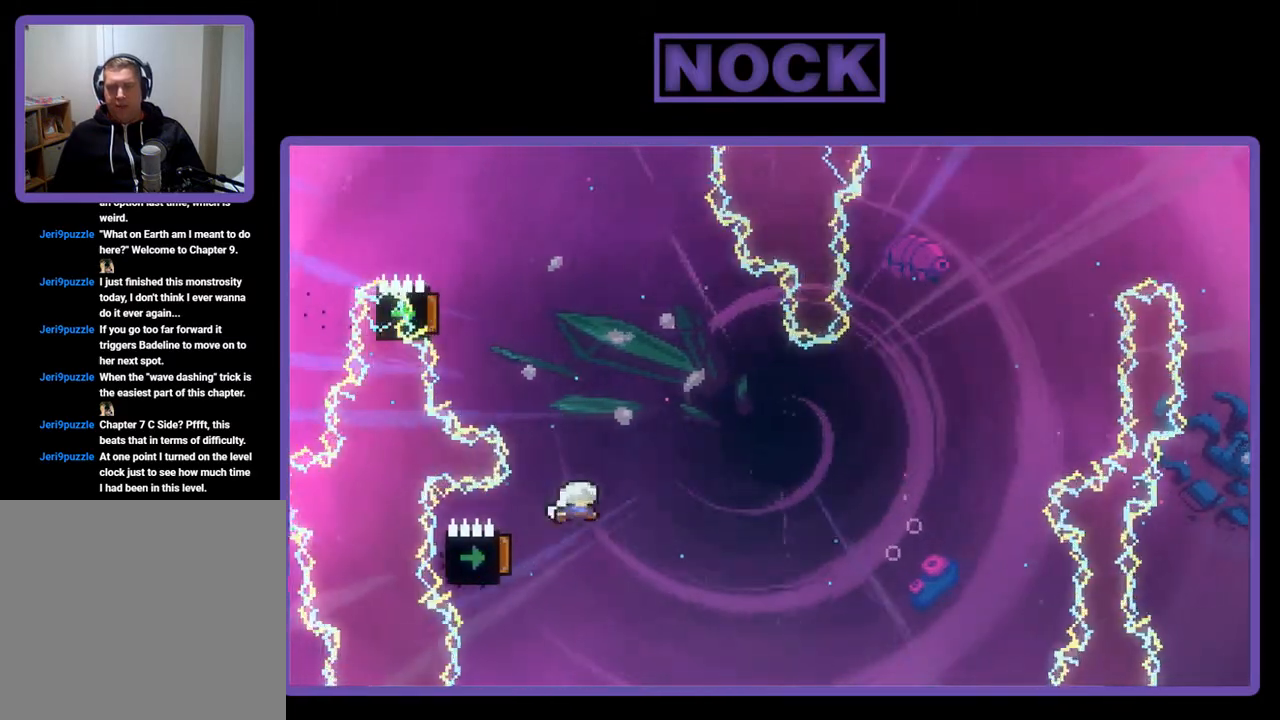
{"buttons": ["R2"], "left_stick": "center", "events": []}
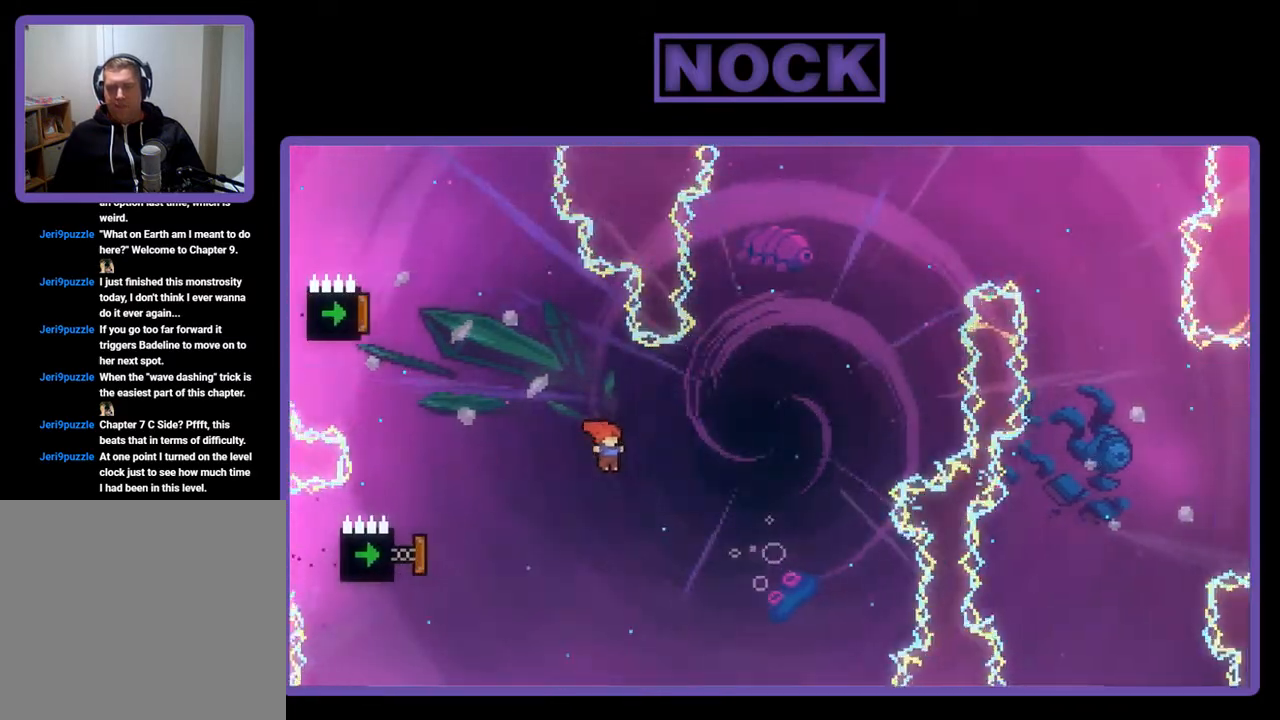
{"buttons": ["CIRCLE", "R2"], "left_stick": "center", "events": [[33, "DPAD_LEFT", "down"], [267, "CIRCLE", "down"], [500, "DPAD_LEFT", "up"]]}
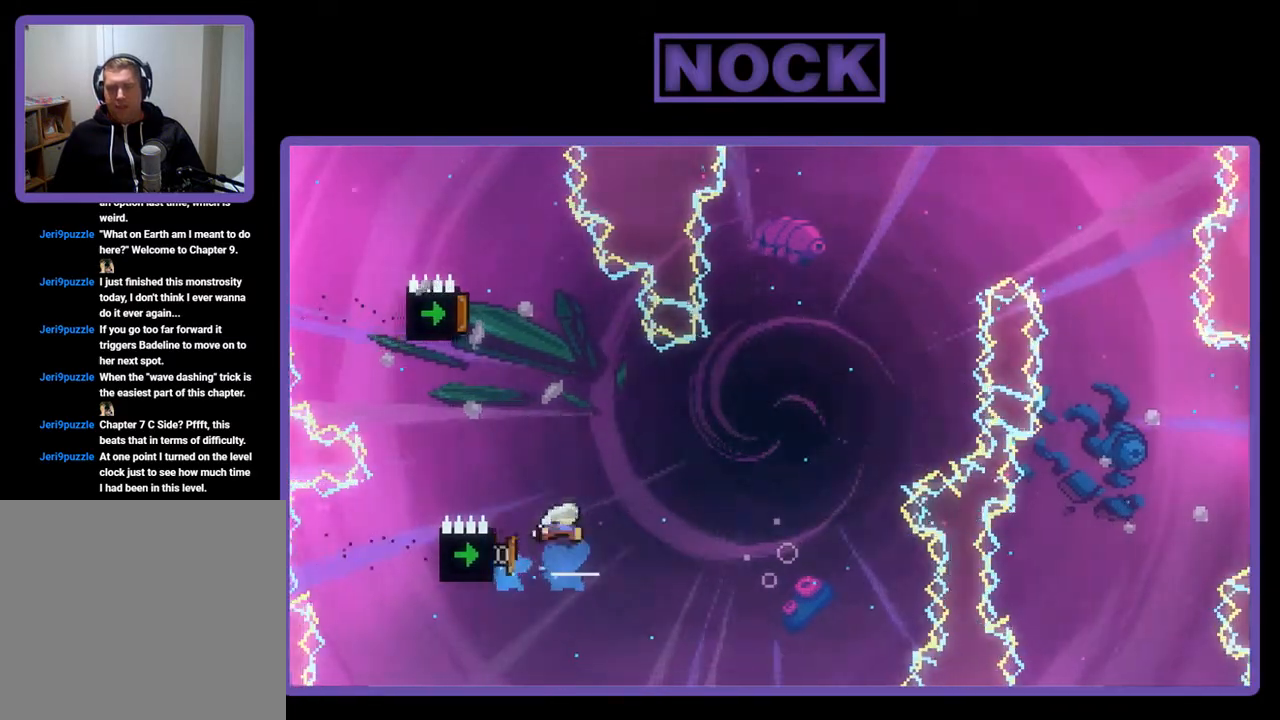
{"buttons": ["R2"], "left_stick": "center", "events": [[133, "CIRCLE", "up"]]}
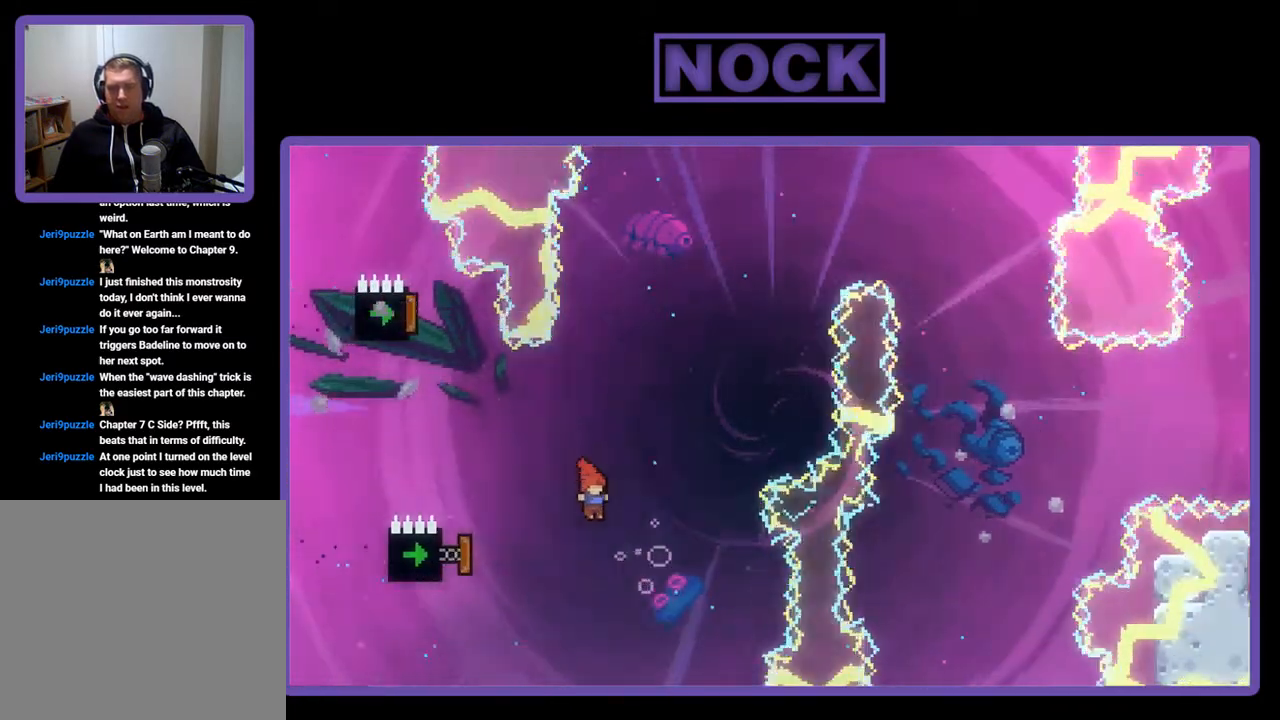
{"buttons": ["R2"], "left_stick": "center", "events": [[33, "DPAD_LEFT", "down"], [167, "CIRCLE", "down"], [367, "DPAD_LEFT", "up"], [400, "CIRCLE", "up"]]}
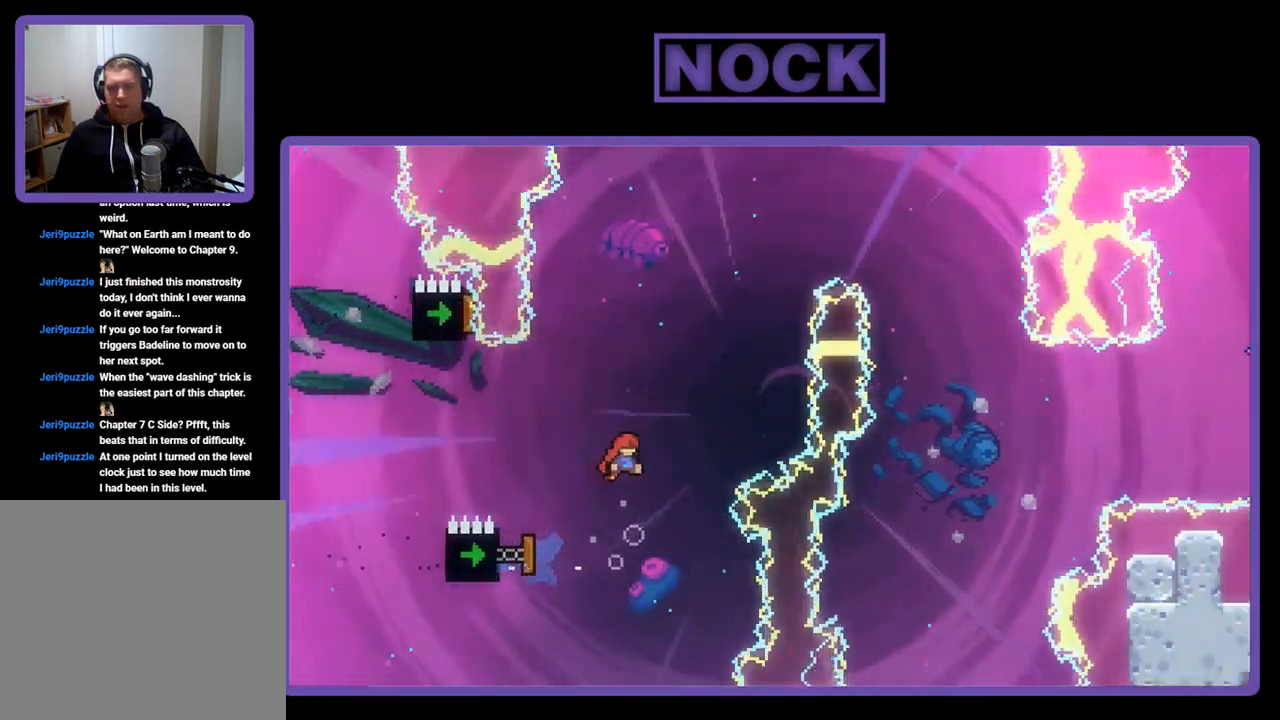
{"buttons": ["CIRCLE", "R2", "DPAD_UP", "DPAD_LEFT"], "left_stick": "center", "events": [[100, "DPAD_UP", "down"], [200, "CIRCLE", "down"], [367, "DPAD_LEFT", "down"]]}
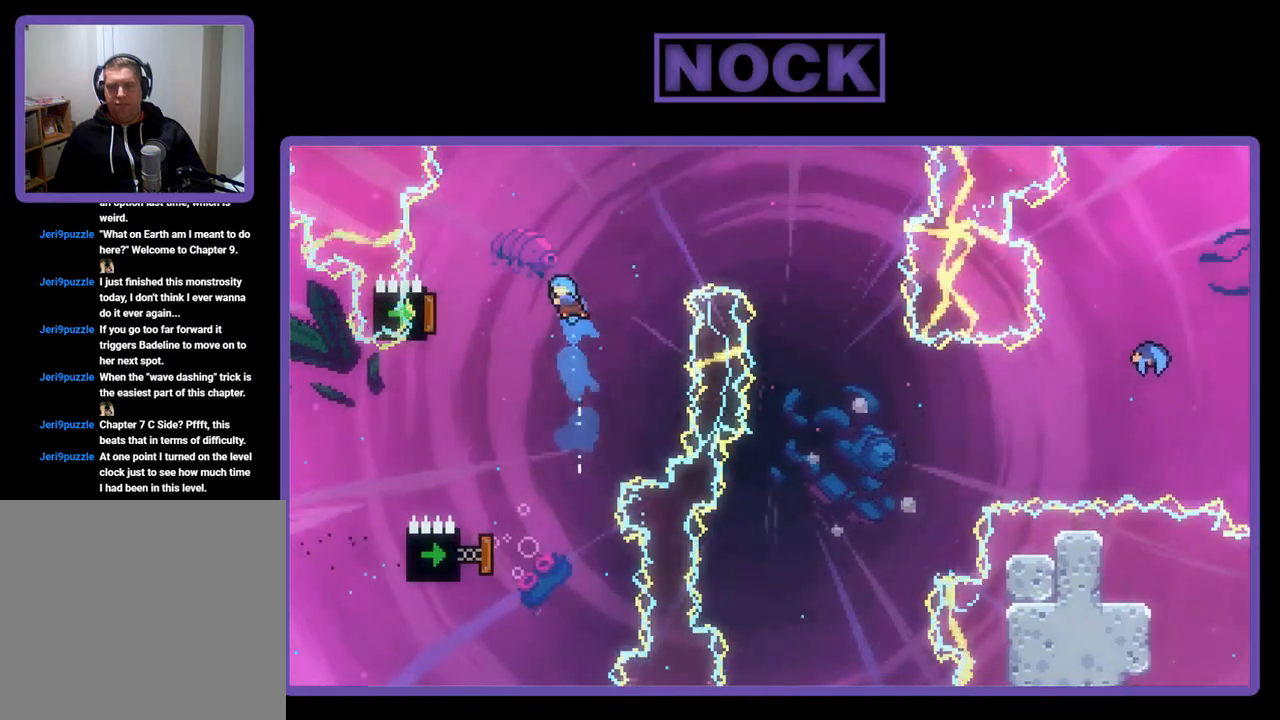
{"buttons": ["R2", "DPAD_RIGHT"], "left_stick": "center", "events": [[100, "CIRCLE", "up"], [300, "DPAD_LEFT", "up"], [300, "DPAD_UP", "up"], [500, "DPAD_RIGHT", "down"]]}
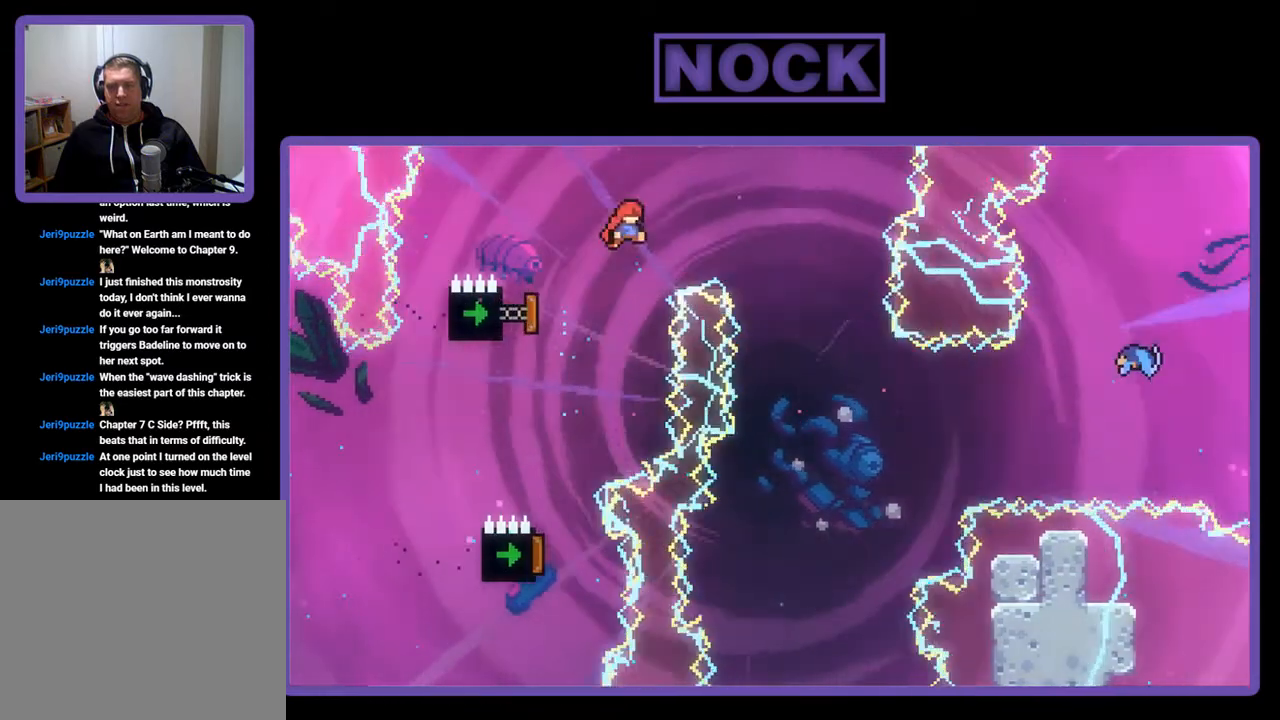
{"buttons": ["R2"], "left_stick": "center", "events": [[367, "DPAD_RIGHT", "up"]]}
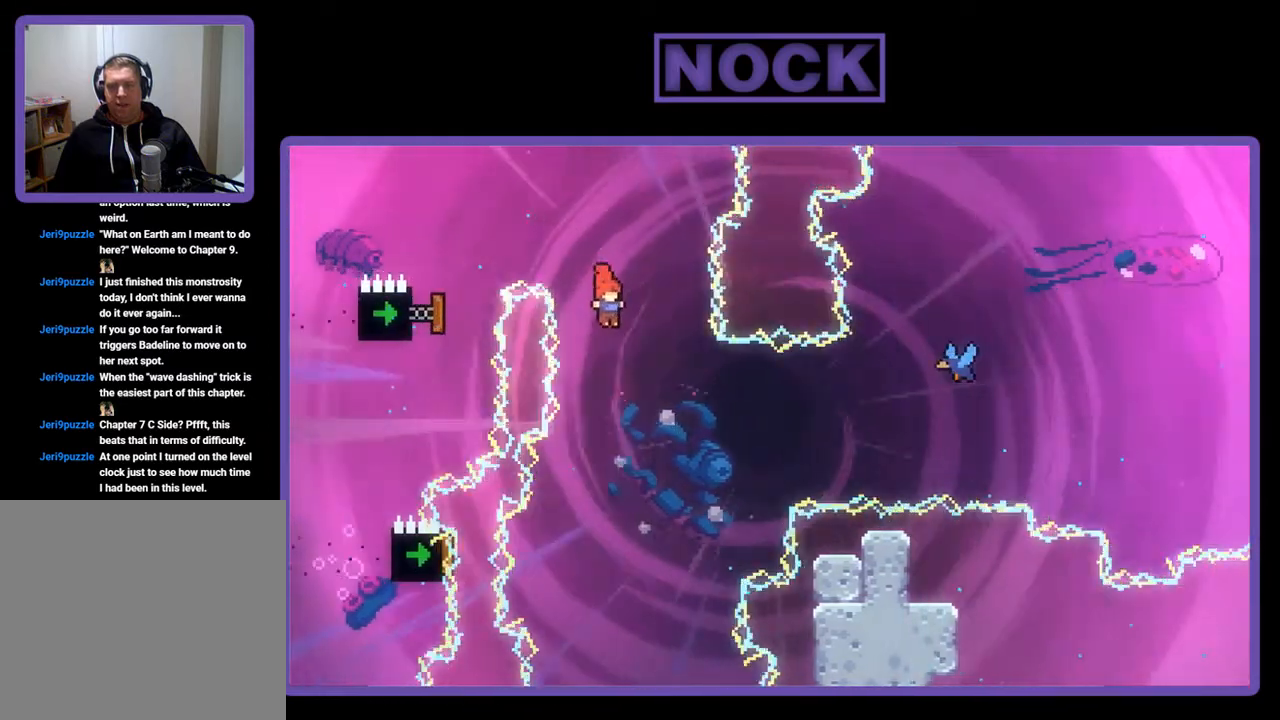
{"buttons": ["R2", "DPAD_LEFT"], "left_stick": "center", "events": [[367, "DPAD_LEFT", "down"]]}
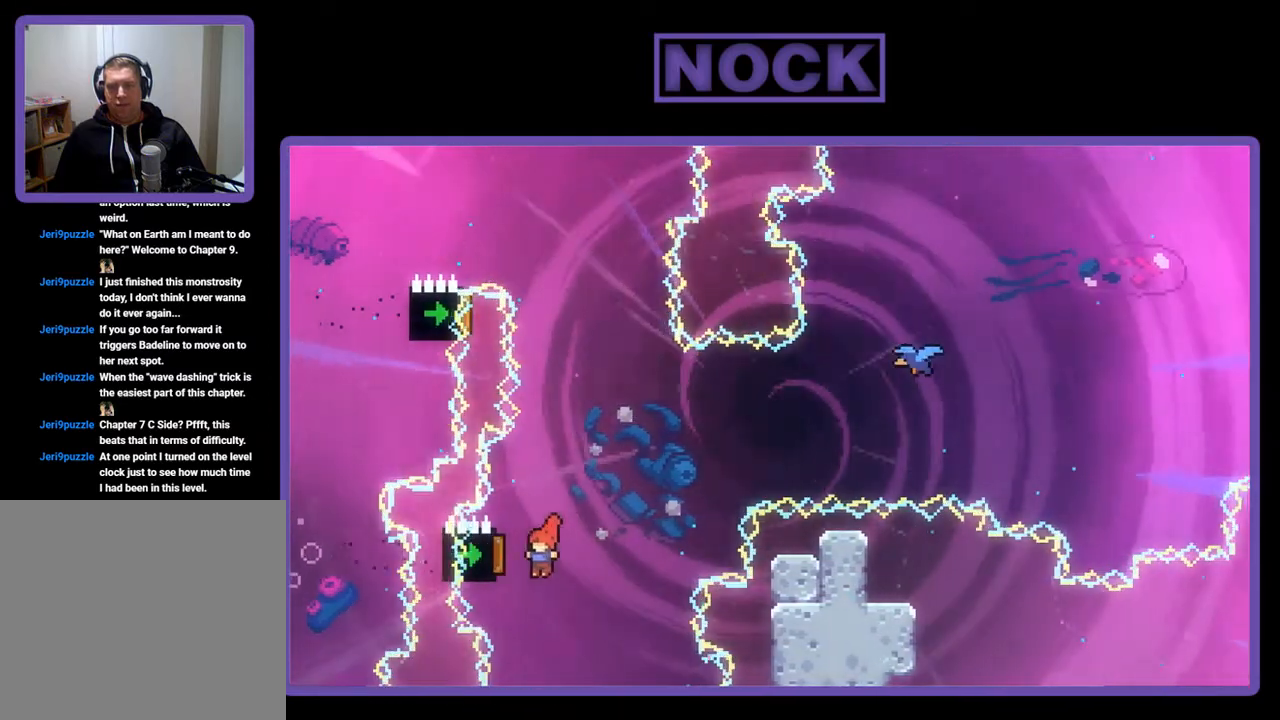
{"buttons": ["CIRCLE", "R2", "DPAD_UP", "DPAD_RIGHT"], "left_stick": "center", "events": [[233, "DPAD_LEFT", "up"], [233, "DPAD_UP", "down"], [267, "DPAD_UP", "up"], [333, "DPAD_RIGHT", "down"], [433, "DPAD_UP", "down"], [467, "CIRCLE", "down"]]}
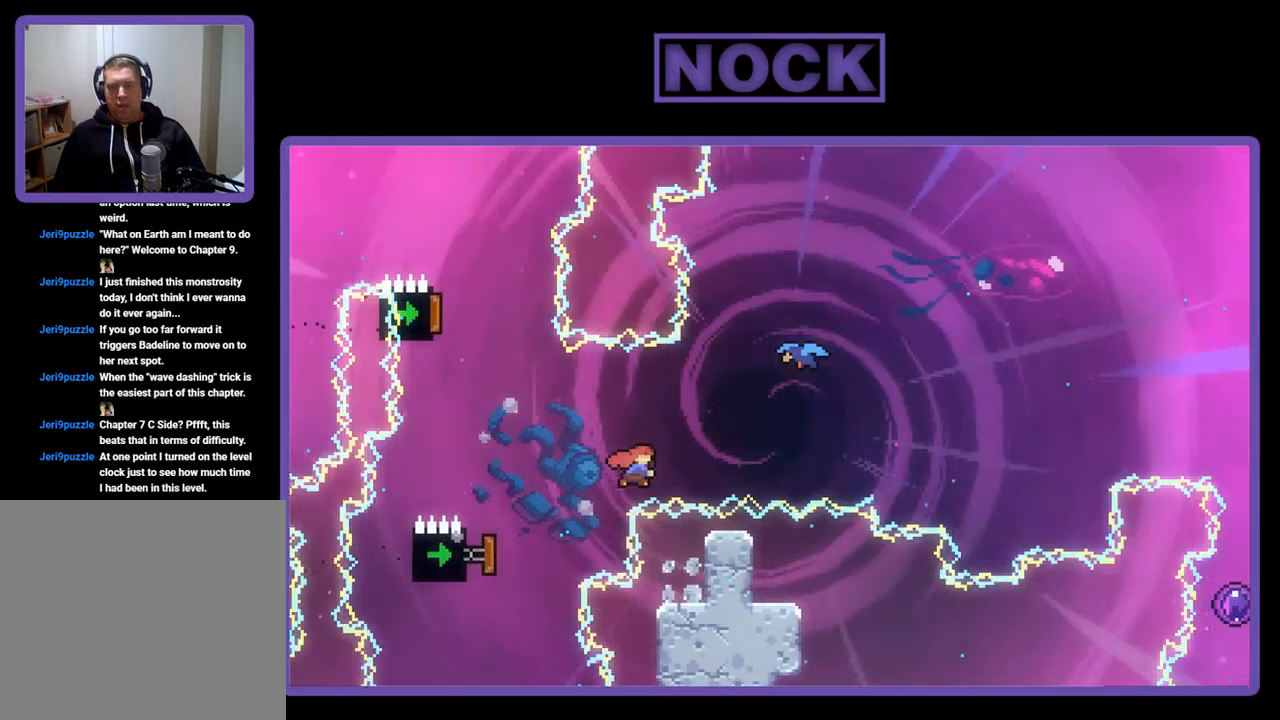
{"buttons": ["CIRCLE", "R2", "DPAD_UP", "DPAD_RIGHT"], "left_stick": "center", "events": []}
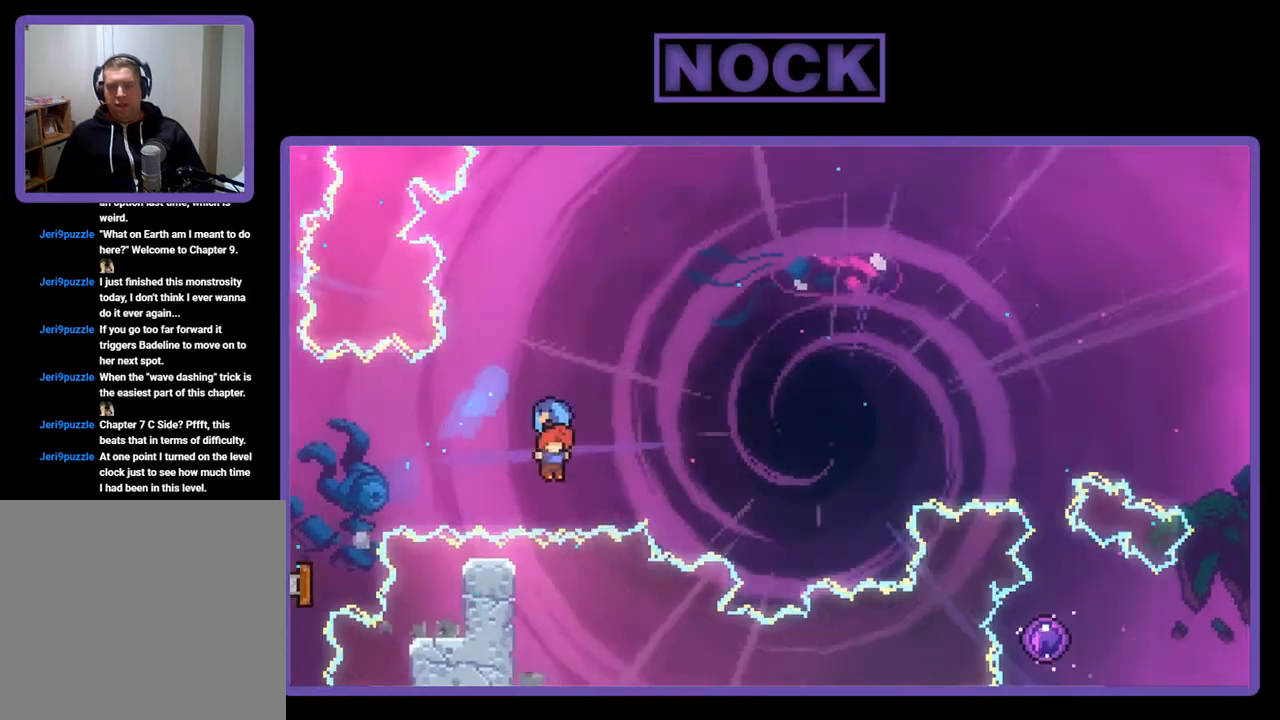
{"buttons": ["R2"], "left_stick": "center", "events": [[100, "DPAD_RIGHT", "up"], [100, "DPAD_UP", "up"], [133, "CIRCLE", "up"]]}
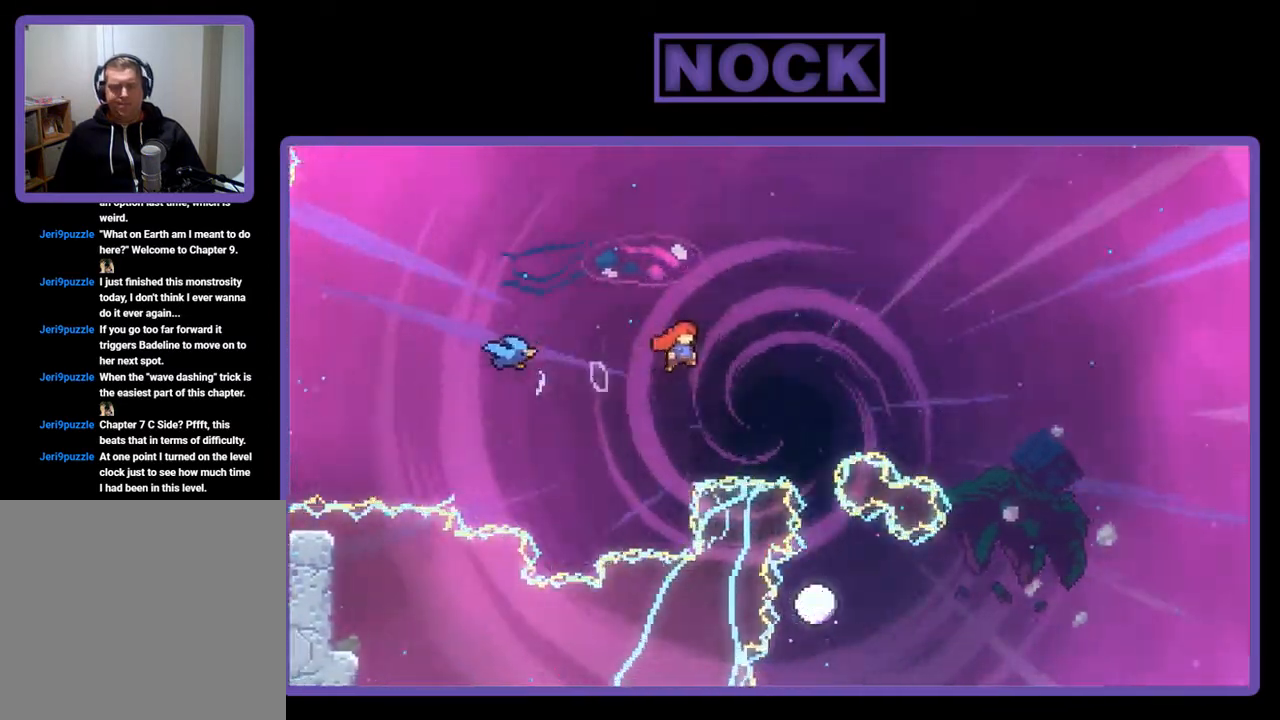
{"buttons": ["R2"], "left_stick": "center", "events": [[167, "DPAD_UP", "down"], [200, "CIRCLE", "down"], [400, "CIRCLE", "up"], [433, "DPAD_UP", "up"]]}
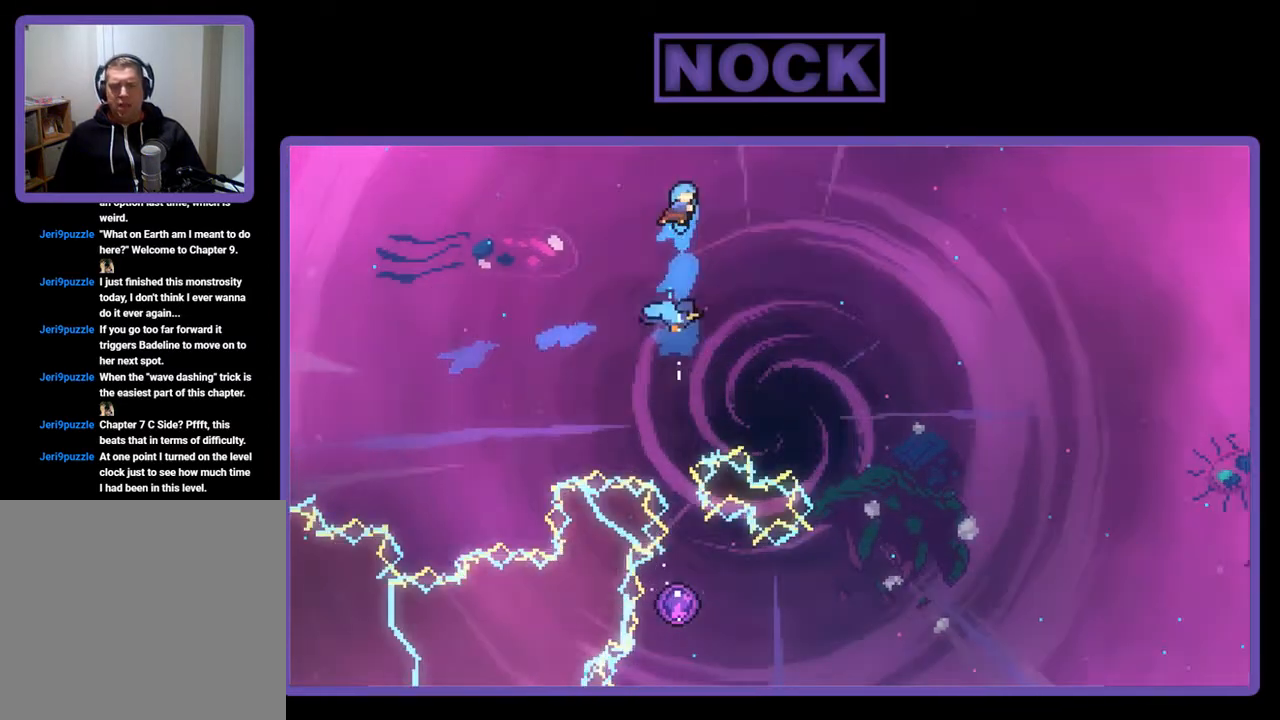
{"buttons": ["R2"], "left_stick": "center", "events": [[333, "DPAD_LEFT", "down"], [367, "DPAD_LEFT", "up"]]}
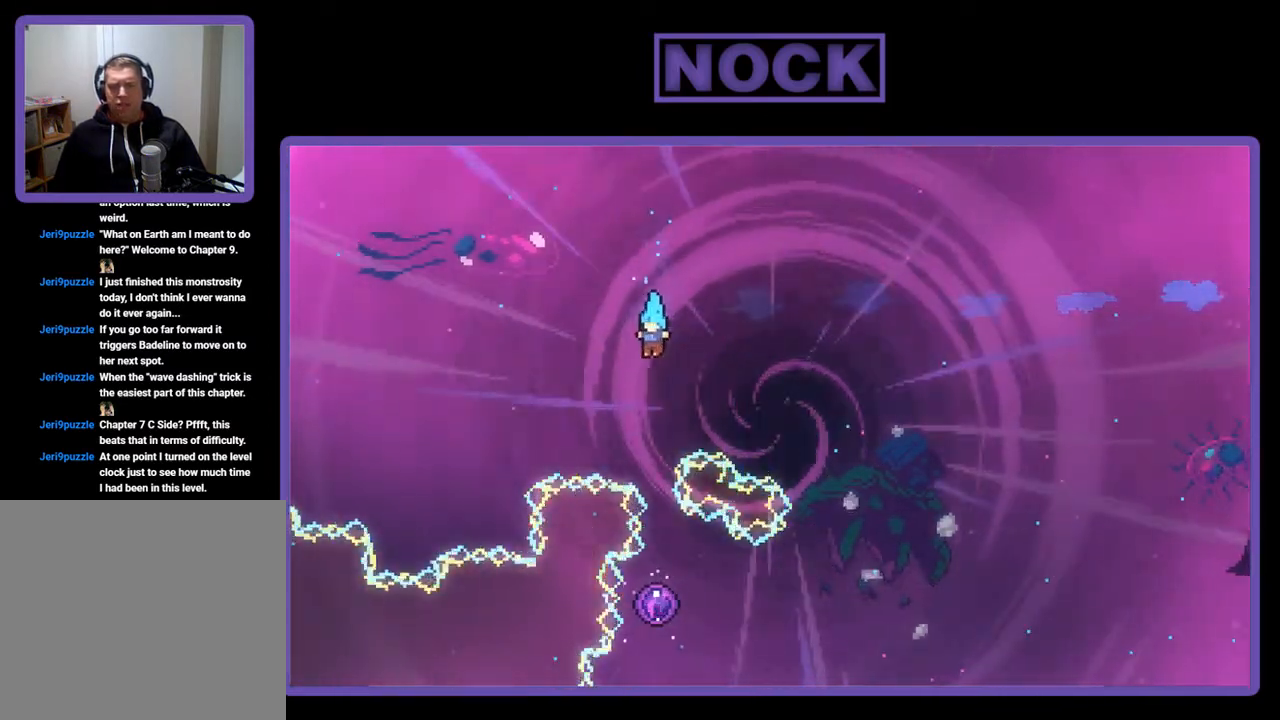
{"buttons": ["R2"], "left_stick": "center", "events": []}
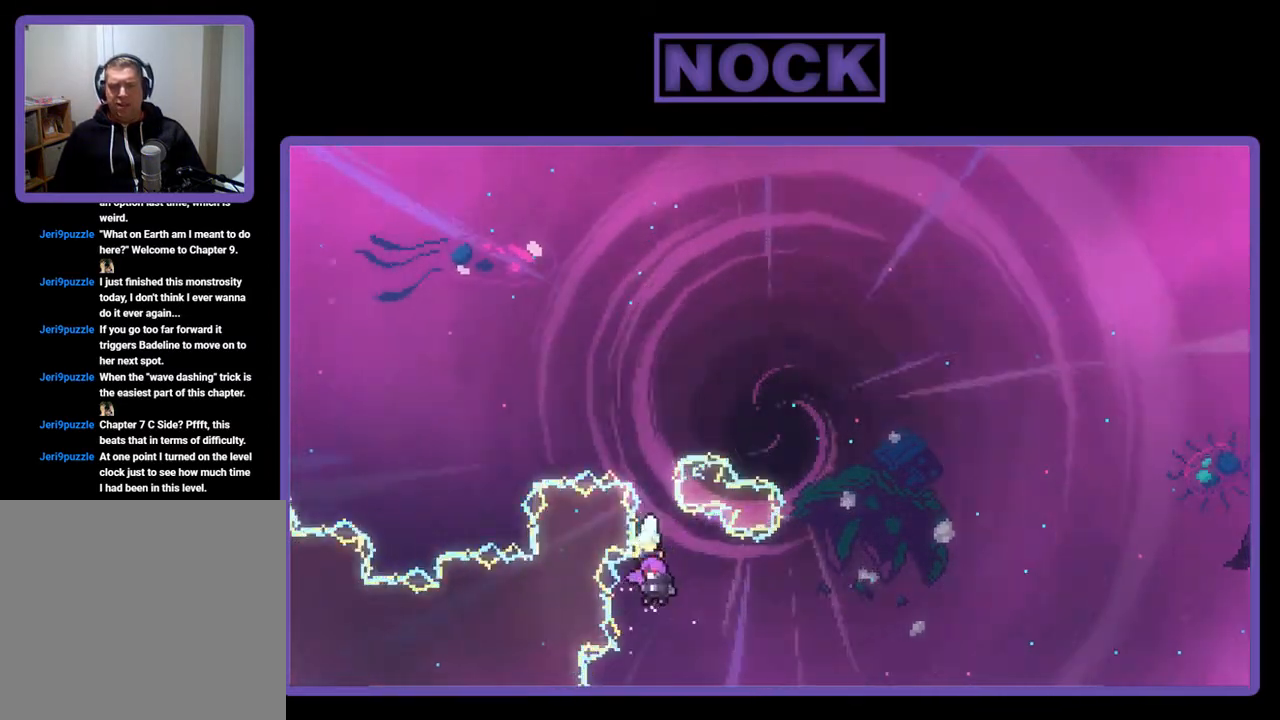
{"buttons": ["R2"], "left_stick": "center", "events": []}
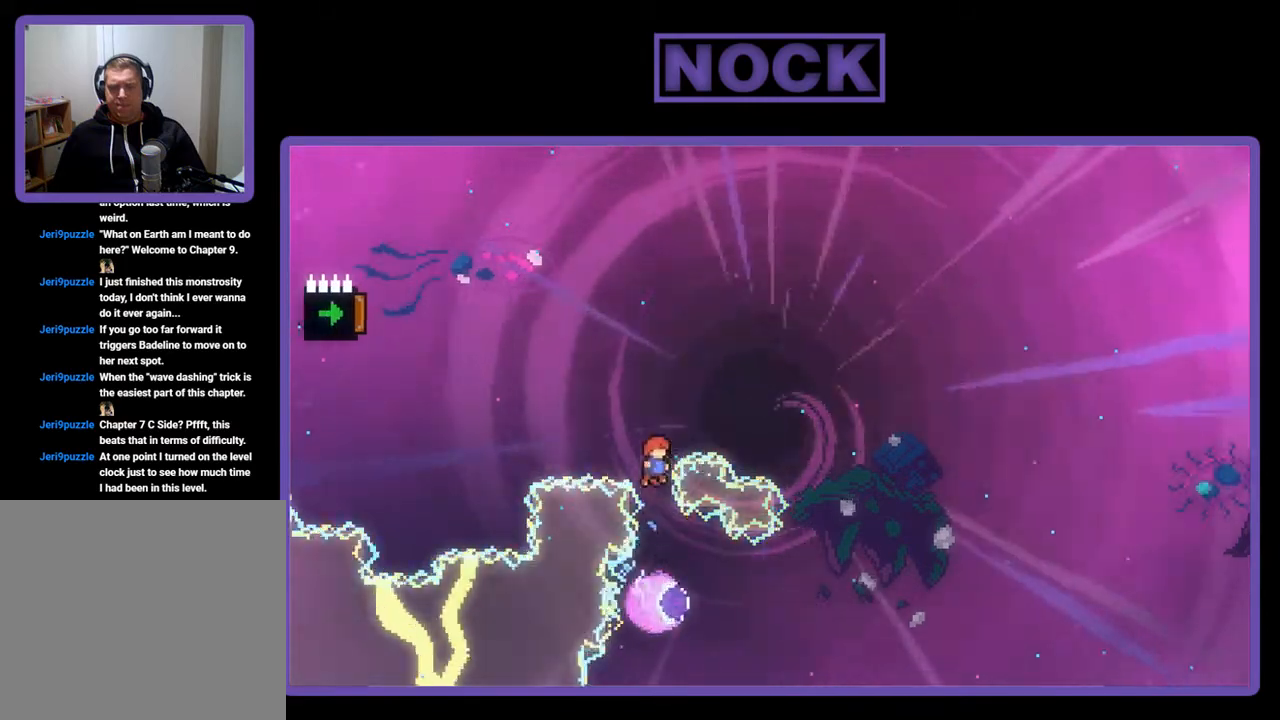
{"buttons": ["R2", "DPAD_UP"], "left_stick": "center", "events": [[133, "DPAD_LEFT", "down"], [133, "DPAD_UP", "down"], [467, "DPAD_LEFT", "up"]]}
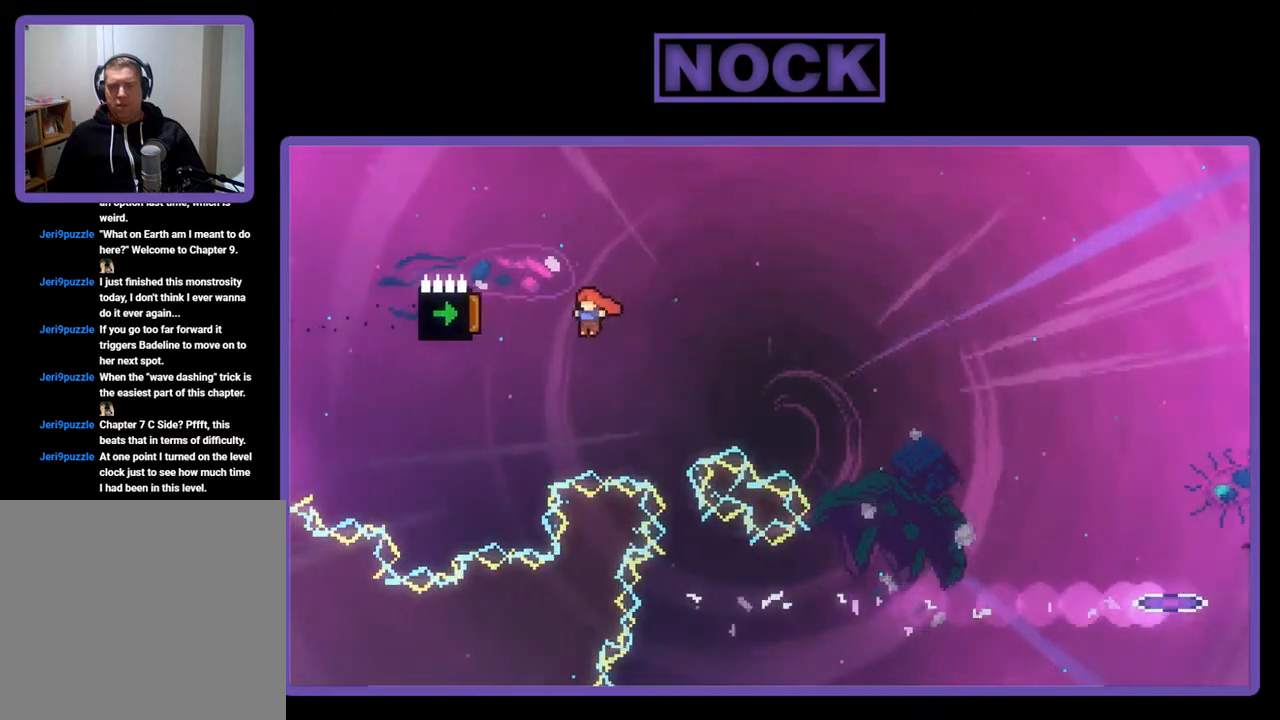
{"buttons": ["CIRCLE", "R2"], "left_stick": "center", "events": [[167, "CIRCLE", "down"], [167, "DPAD_UP", "up"]]}
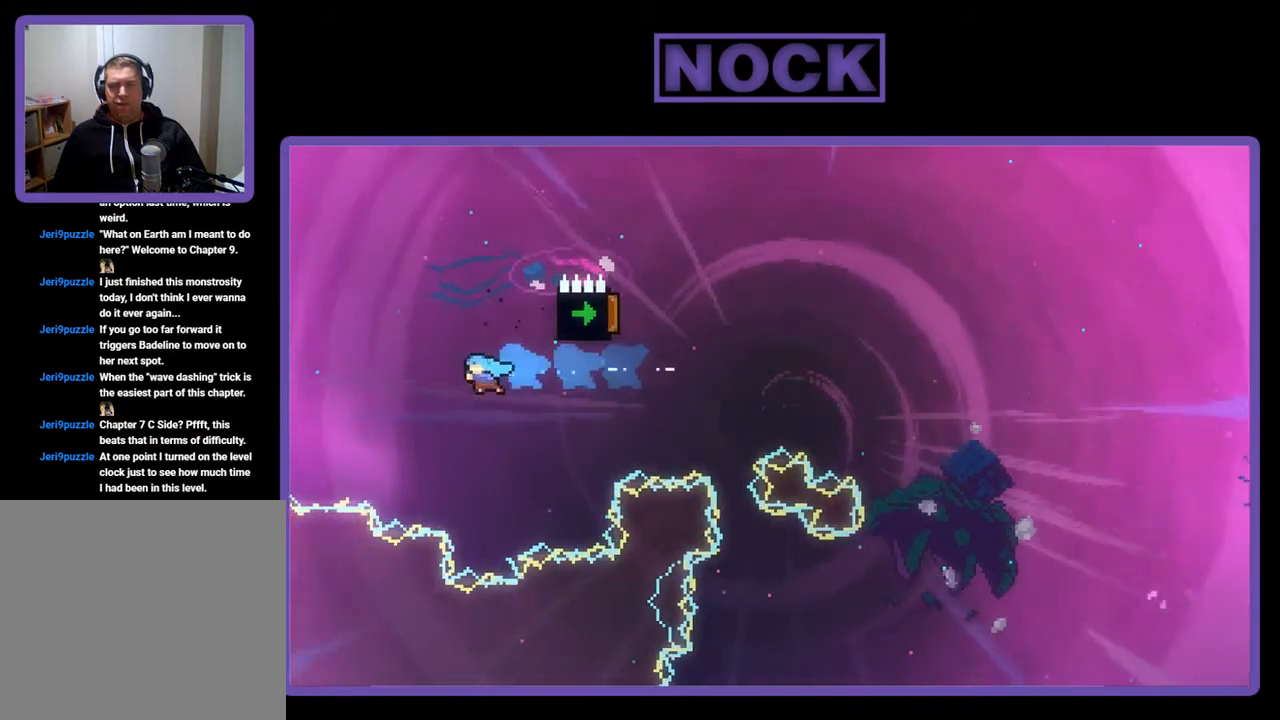
{"buttons": [], "left_stick": "center", "events": [[100, "DPAD_RIGHT", "down"], [167, "DPAD_UP", "down"], [200, "CIRCLE", "up"], [300, "CIRCLE", "down"], [467, "DPAD_UP", "up"], [467, "R2", "up"], [500, "CIRCLE", "up"], [500, "DPAD_RIGHT", "up"]]}